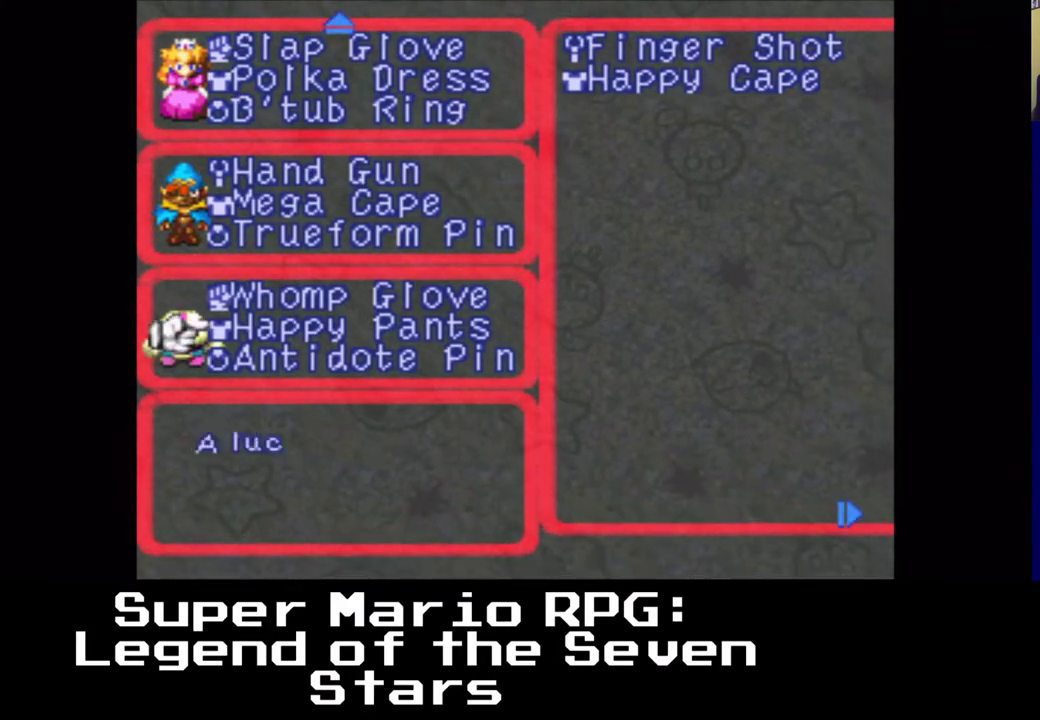
Gameplay with a controller (Xbox layout); each line is a JSON object with the inputs held at the frame after it. "events" lists button and stick changes between this image and that frame as [ms after this image, input, new state], when the widget could be followed in between. Not read: right_stick.
{"buttons": ["DPAD_UP"], "left_stick": "center", "events": []}
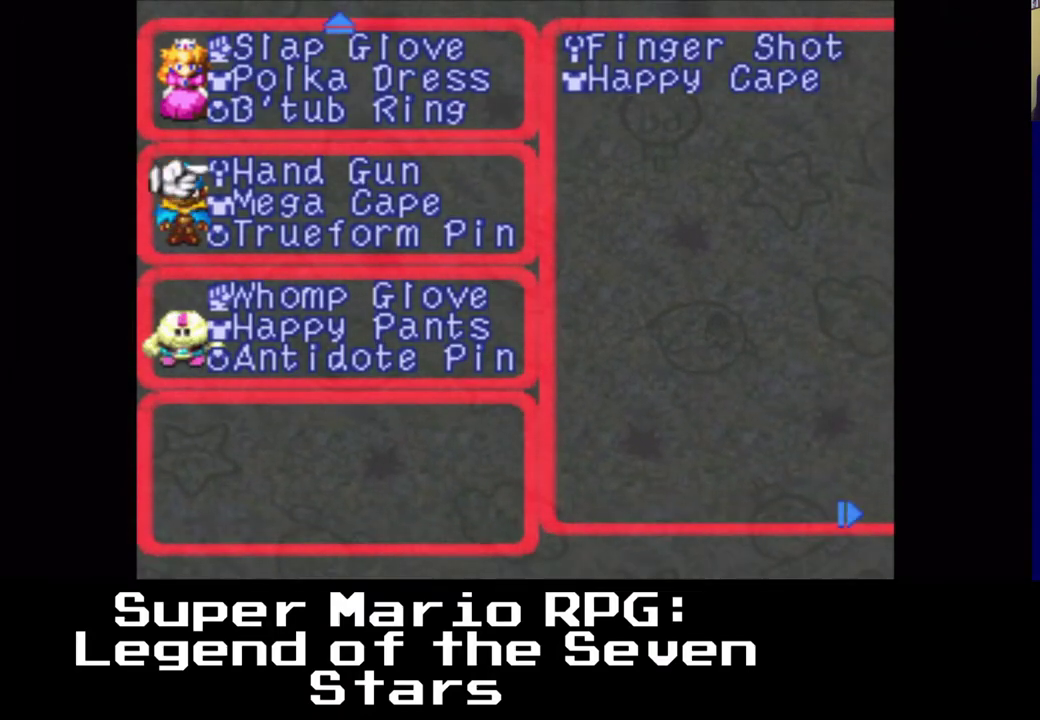
{"buttons": ["DPAD_UP"], "left_stick": "center", "events": []}
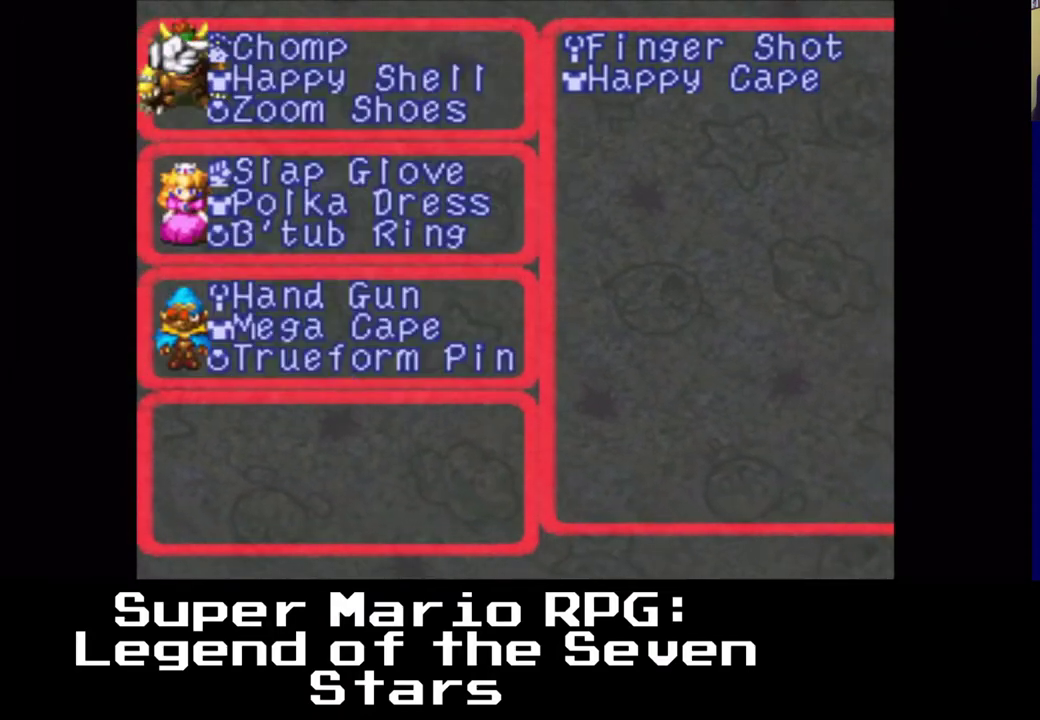
{"buttons": ["DPAD_UP"], "left_stick": "center", "events": []}
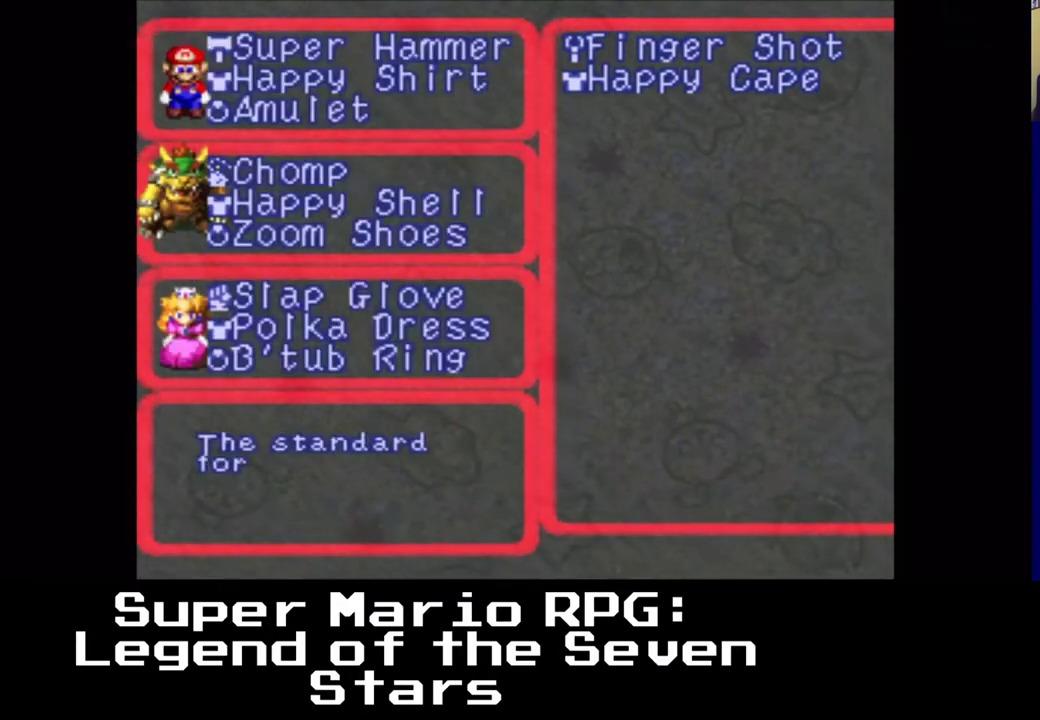
{"buttons": ["DPAD_UP"], "left_stick": "center", "events": [[383, "A", "down"], [500, "A", "up"]]}
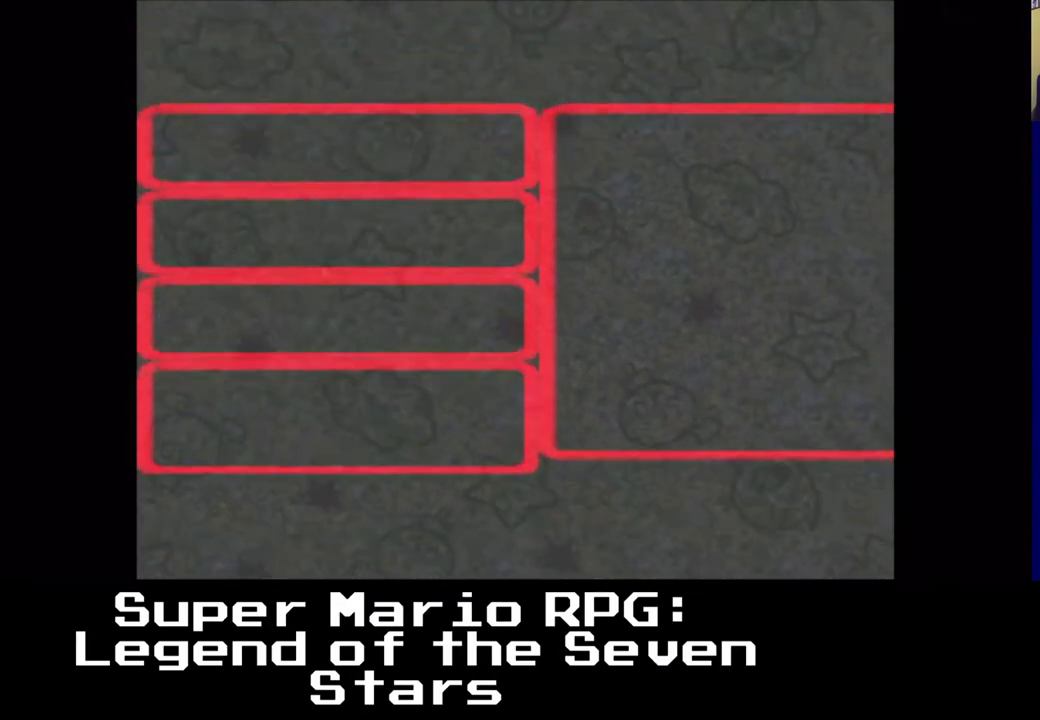
{"buttons": ["DPAD_UP"], "left_stick": "center", "events": []}
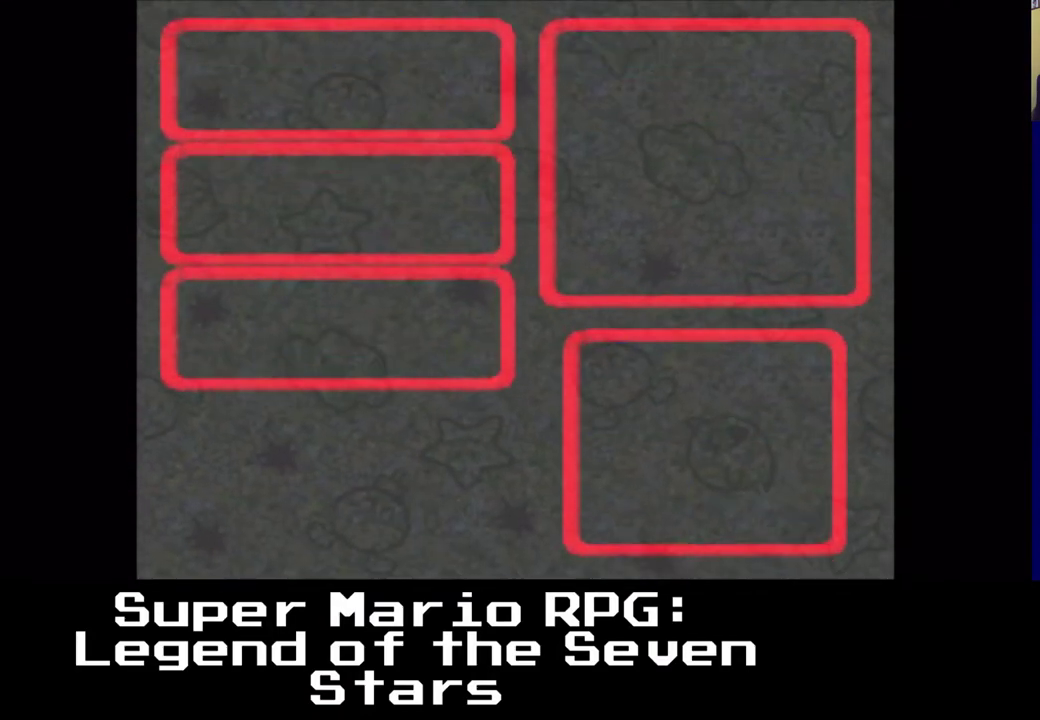
{"buttons": ["A"], "left_stick": "center", "events": [[183, "DPAD_UP", "up"], [367, "A", "down"]]}
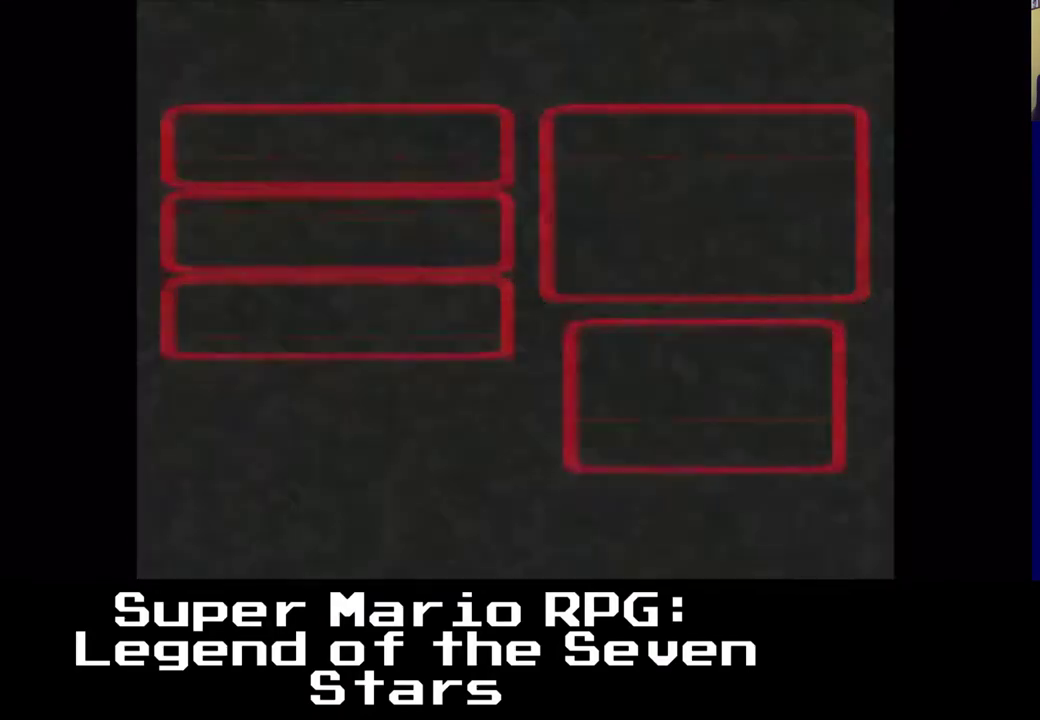
{"buttons": [], "left_stick": "center", "events": [[33, "A", "up"]]}
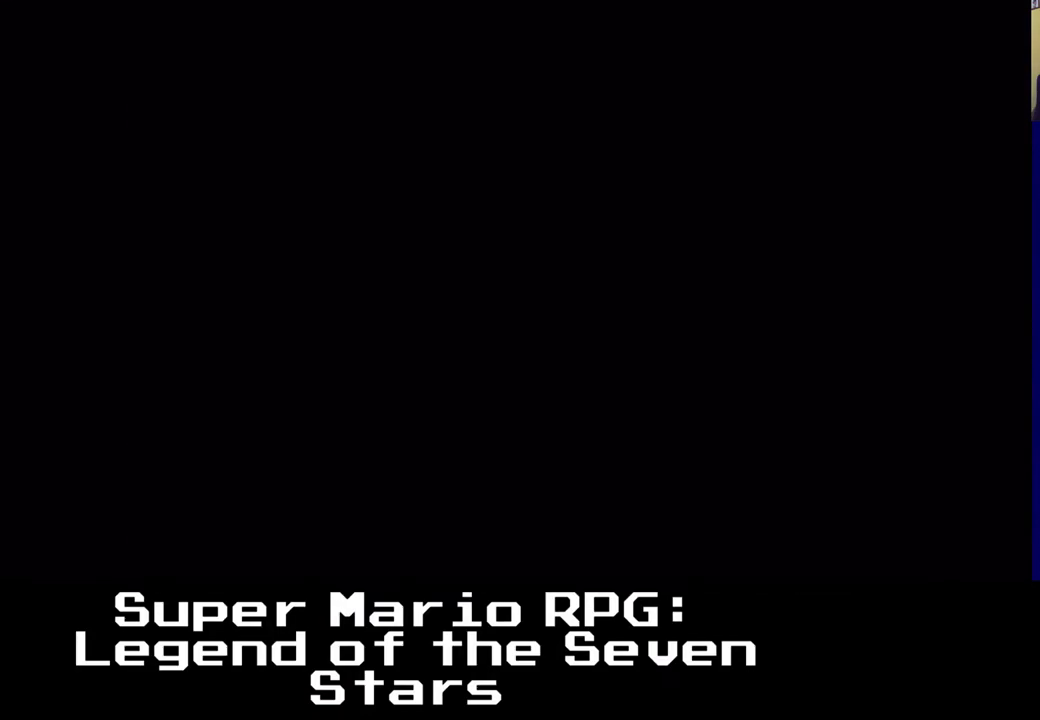
{"buttons": [], "left_stick": "center", "events": []}
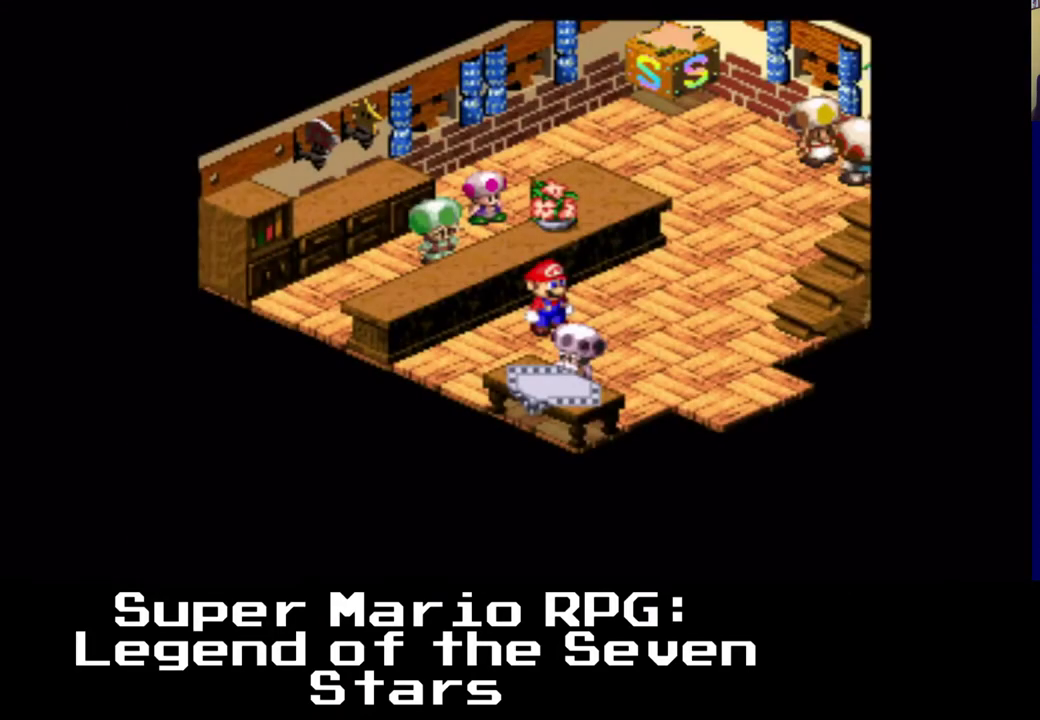
{"buttons": ["DPAD_DOWN", "DPAD_RIGHT"], "left_stick": "center", "events": [[150, "DPAD_DOWN", "down"], [167, "DPAD_LEFT", "down"], [267, "DPAD_LEFT", "up"], [317, "DPAD_RIGHT", "down"]]}
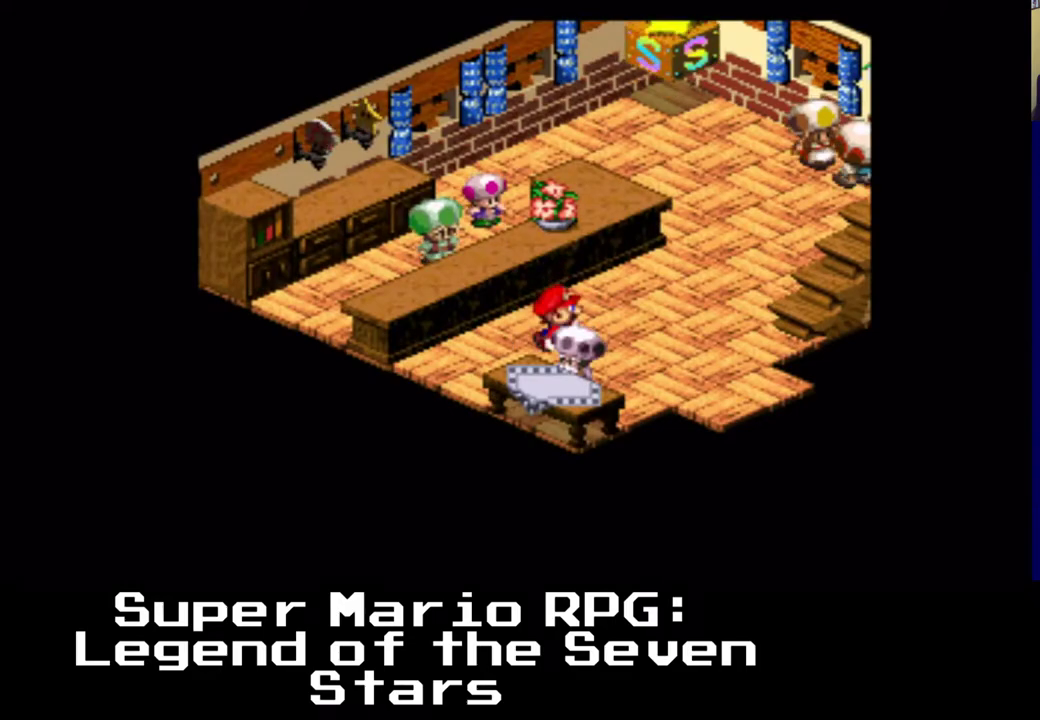
{"buttons": ["X", "DPAD_UP", "DPAD_RIGHT"], "left_stick": "center", "events": [[17, "DPAD_DOWN", "up"], [100, "DPAD_UP", "down"], [167, "X", "down"]]}
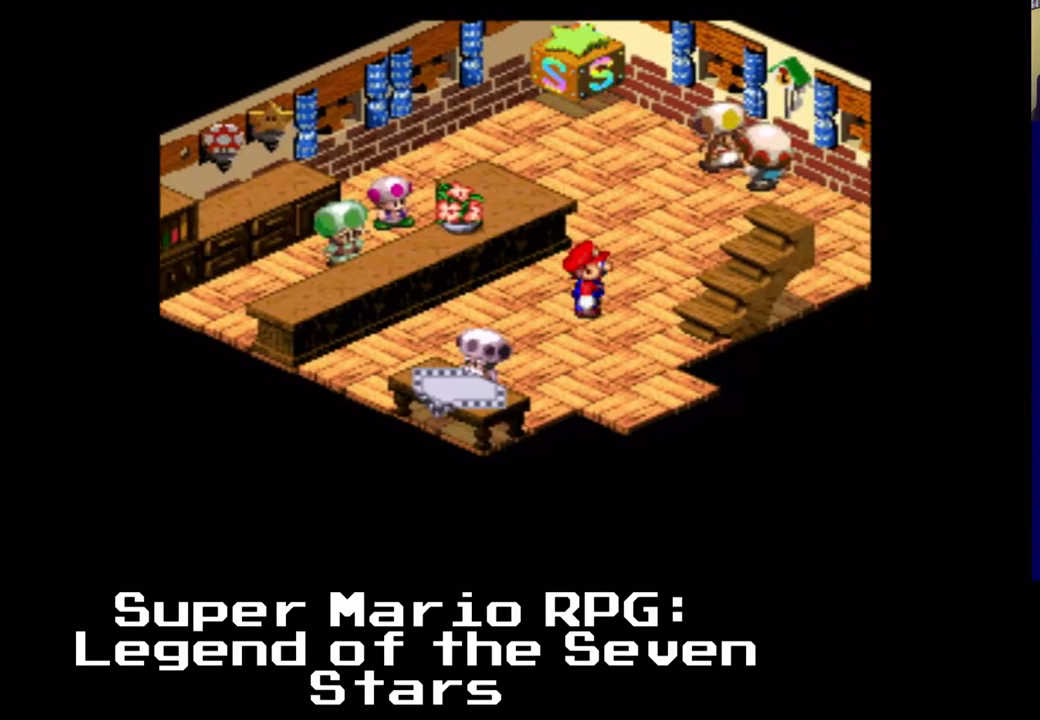
{"buttons": ["X"], "left_stick": "center", "events": [[17, "DPAD_DOWN", "down"], [117, "DPAD_UP", "up"], [167, "DPAD_RIGHT", "up"], [200, "DPAD_DOWN", "up"], [200, "DPAD_LEFT", "down"], [233, "DPAD_LEFT", "up"]]}
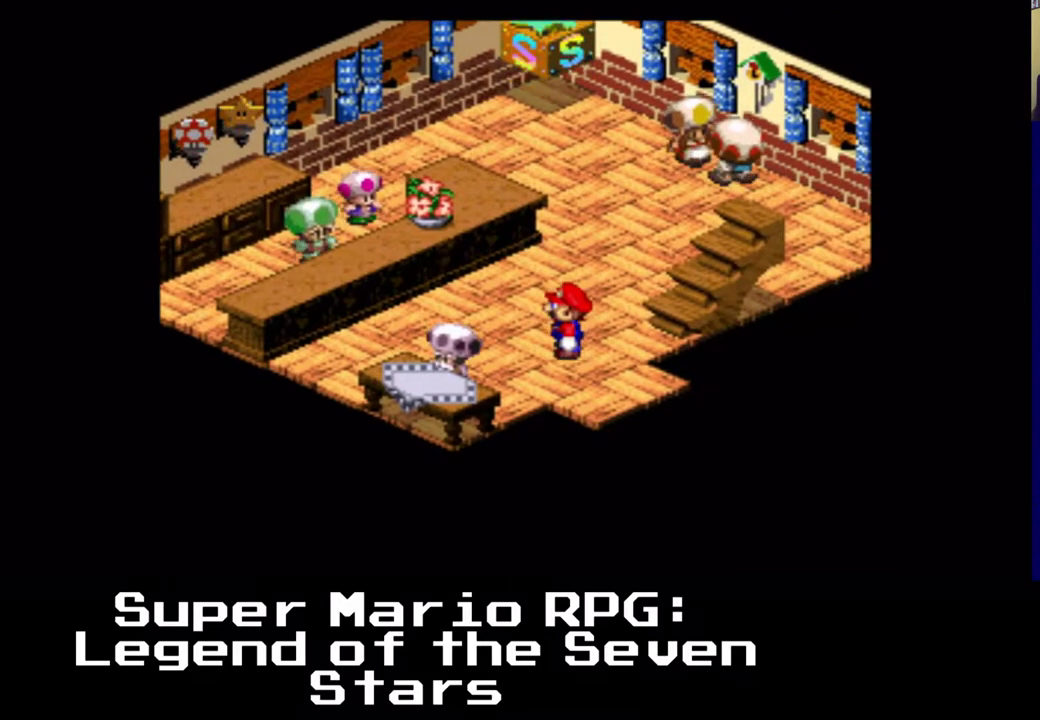
{"buttons": [], "left_stick": "center", "events": [[150, "X", "up"]]}
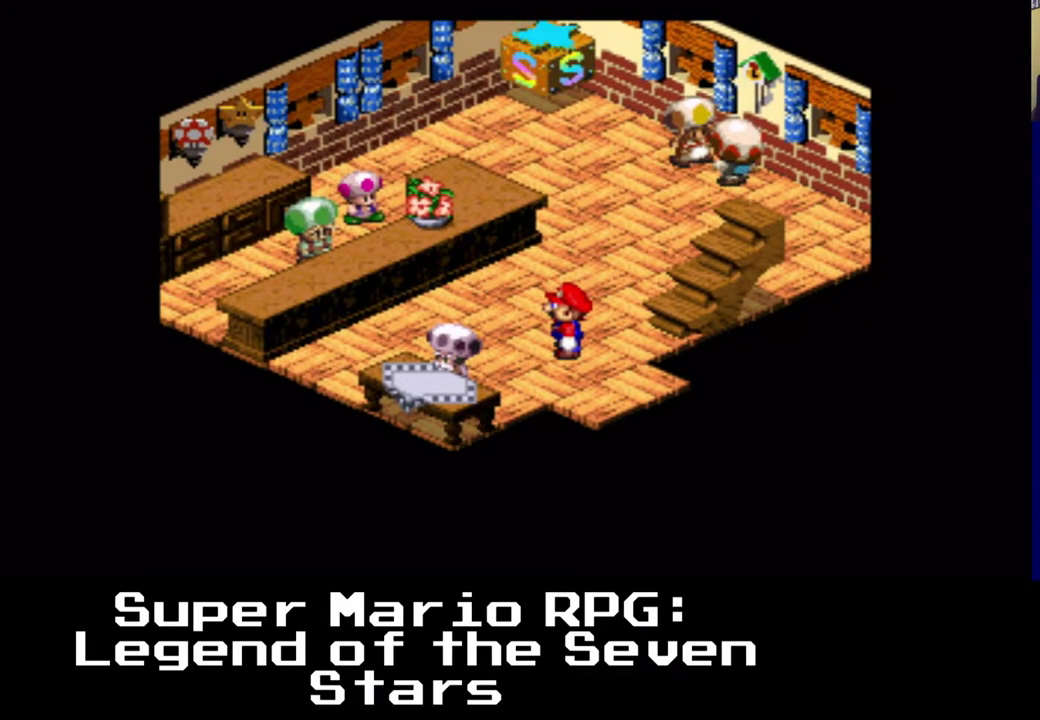
{"buttons": [], "left_stick": "center", "events": [[100, "DPAD_DOWN", "down"], [100, "X", "down"], [200, "DPAD_DOWN", "up"], [267, "X", "up"]]}
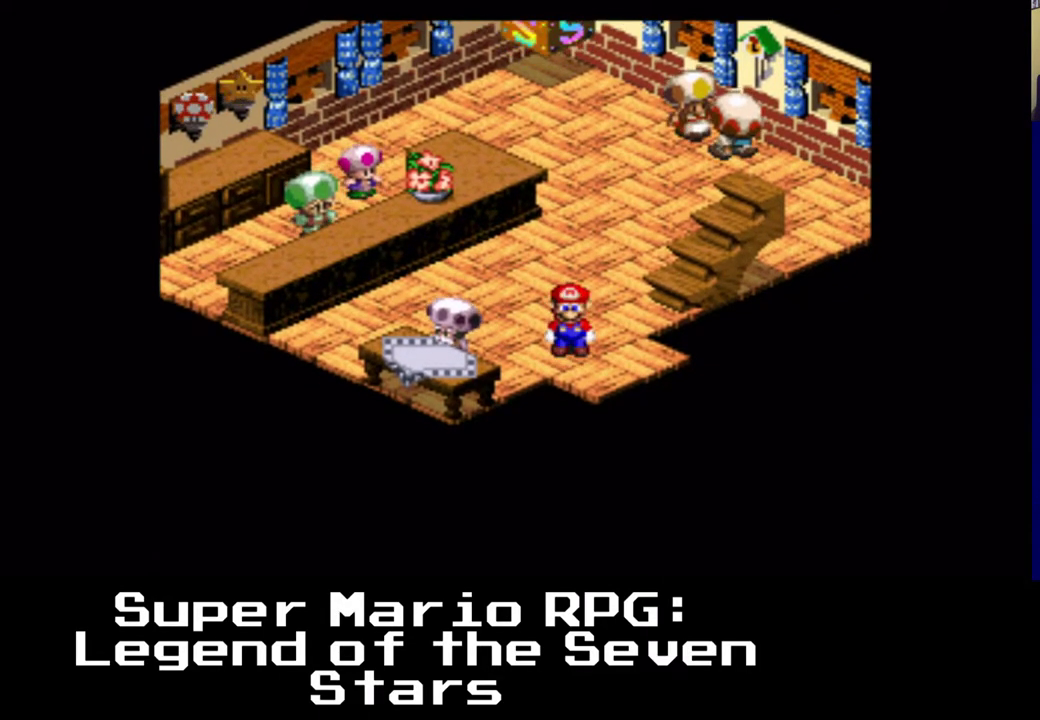
{"buttons": ["X", "DPAD_DOWN", "DPAD_RIGHT"], "left_stick": "center", "events": [[250, "DPAD_DOWN", "down"], [317, "DPAD_RIGHT", "down"], [383, "X", "down"]]}
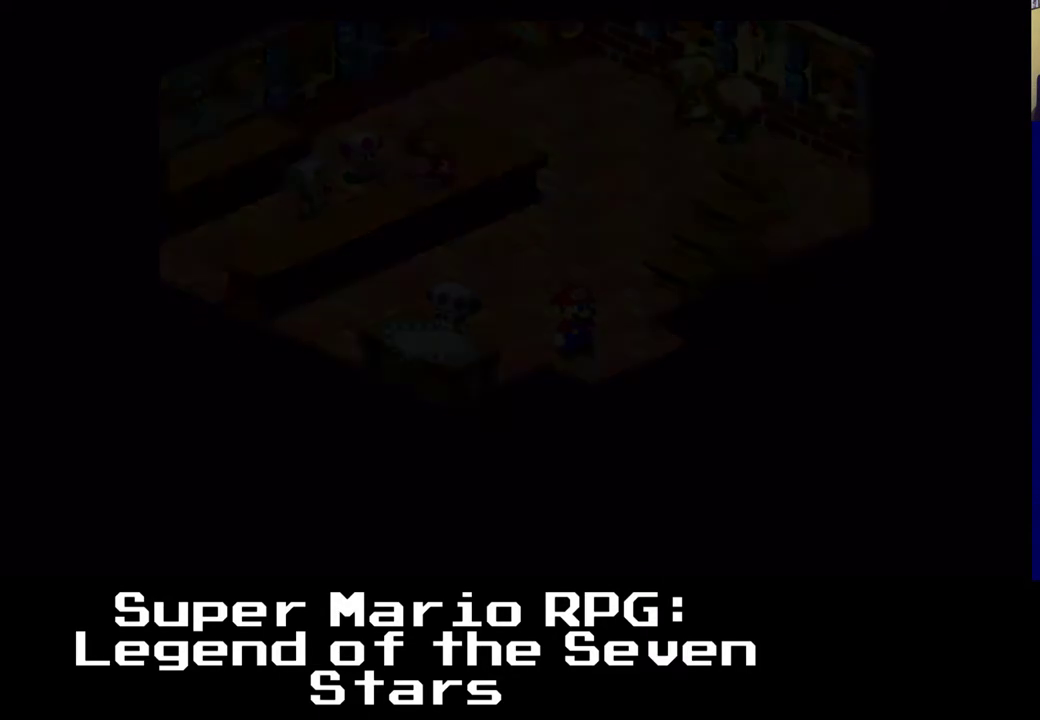
{"buttons": [], "left_stick": "center", "events": [[300, "DPAD_DOWN", "up"], [300, "DPAD_RIGHT", "up"], [367, "X", "up"]]}
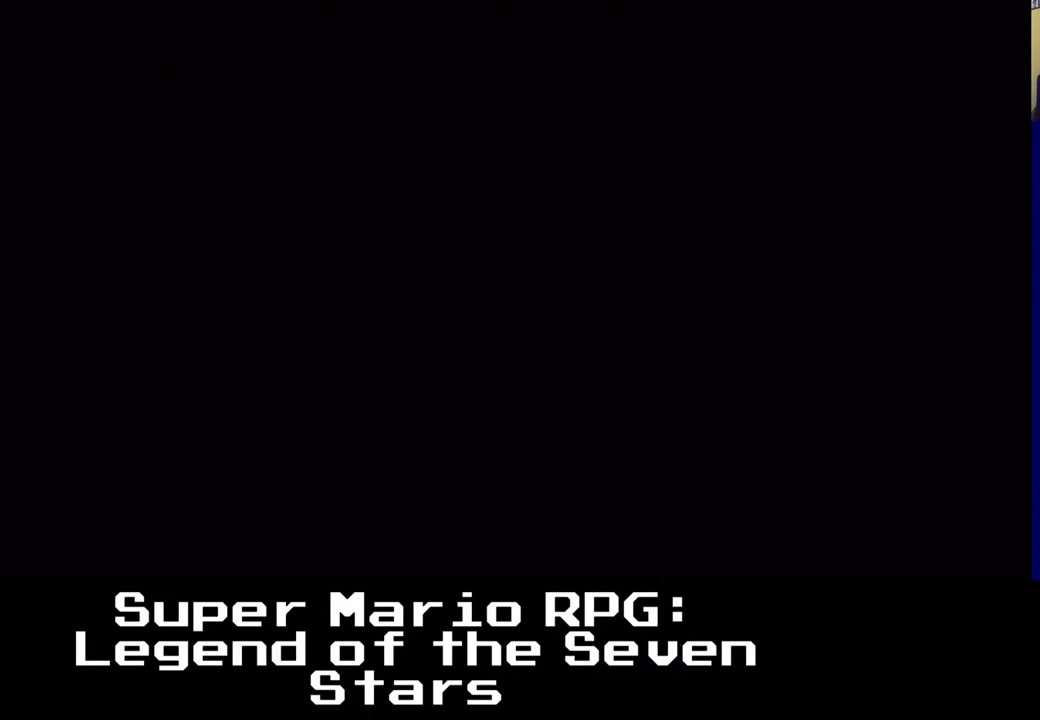
{"buttons": ["X", "DPAD_DOWN", "DPAD_RIGHT"], "left_stick": "center", "events": [[433, "DPAD_RIGHT", "down"], [450, "DPAD_DOWN", "down"], [483, "X", "down"]]}
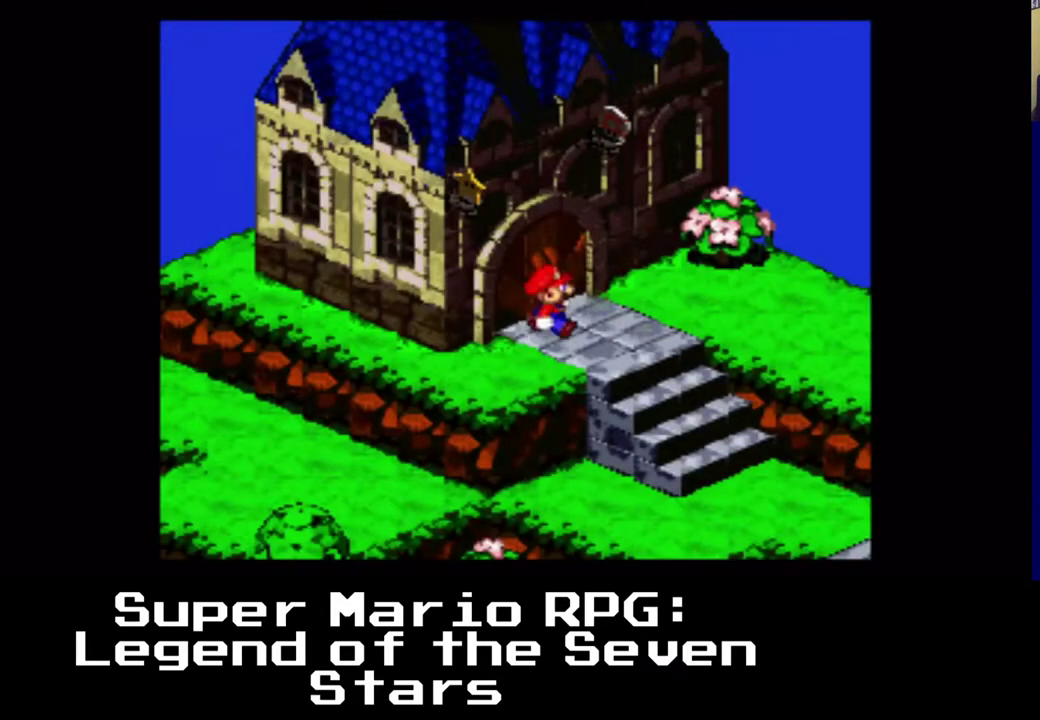
{"buttons": ["X", "DPAD_DOWN", "DPAD_RIGHT"], "left_stick": "center", "events": []}
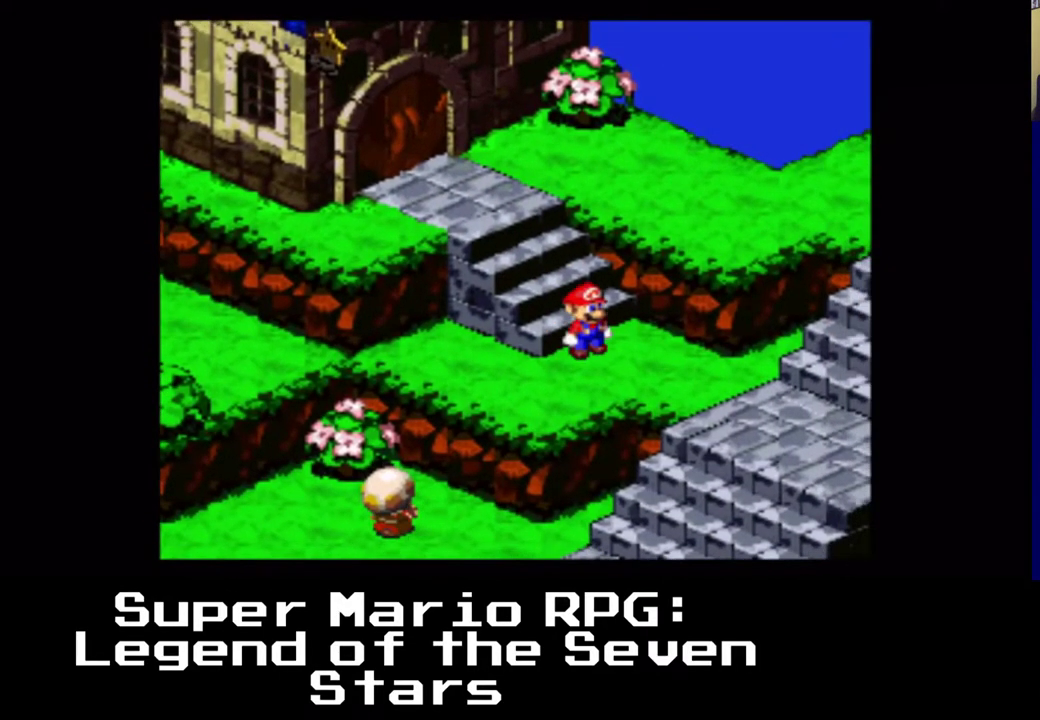
{"buttons": ["Y", "DPAD_DOWN", "DPAD_RIGHT"], "left_stick": "center", "events": [[183, "X", "up"], [433, "Y", "down"]]}
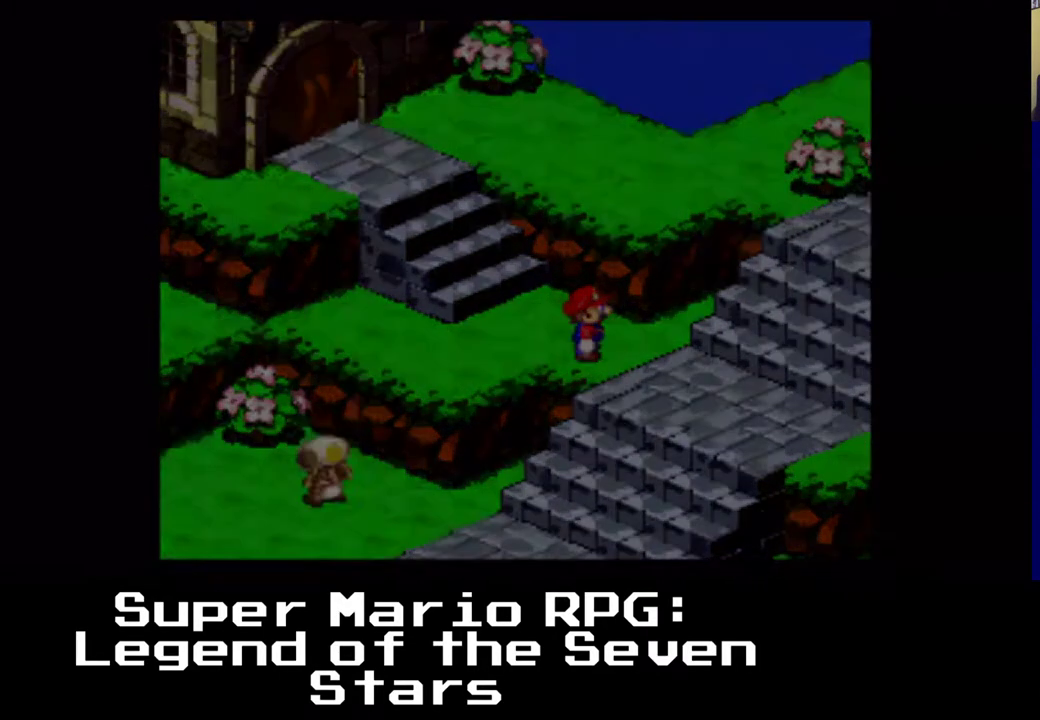
{"buttons": [], "left_stick": "center", "events": [[67, "Y", "up"], [167, "DPAD_DOWN", "up"], [167, "DPAD_RIGHT", "up"]]}
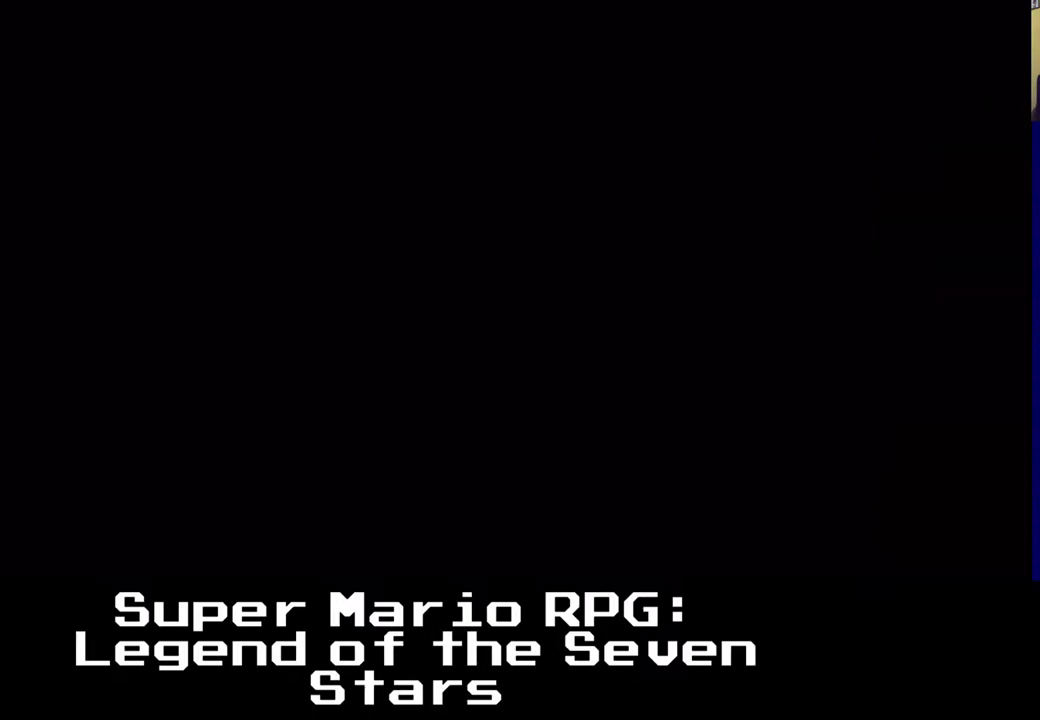
{"buttons": [], "left_stick": "center", "events": []}
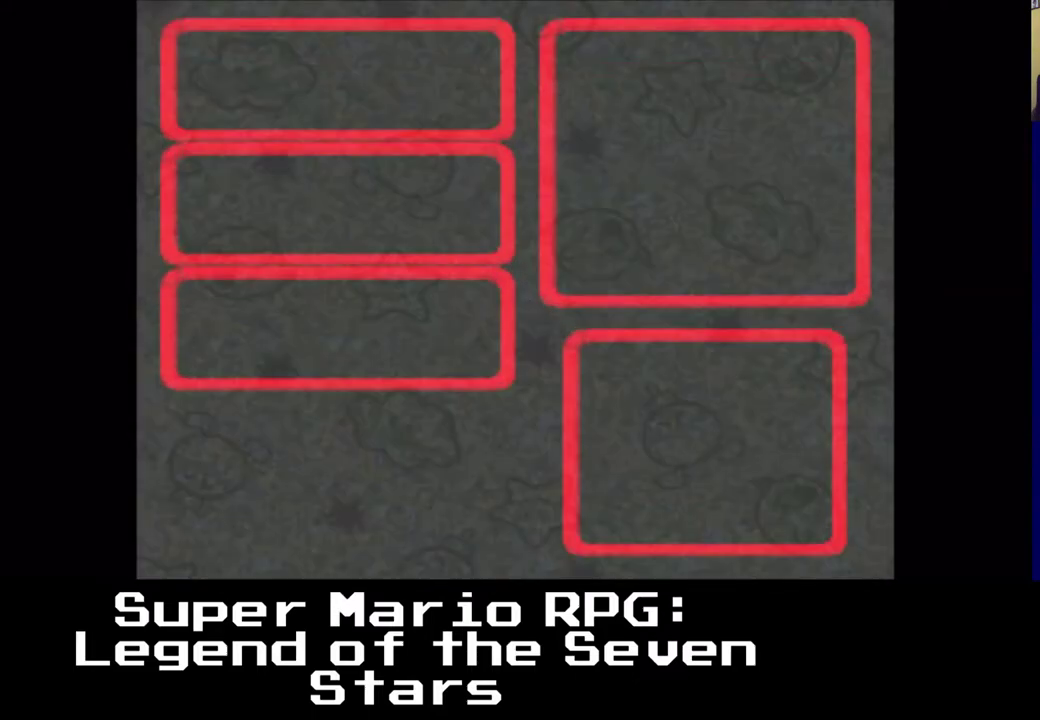
{"buttons": [], "left_stick": "center", "events": []}
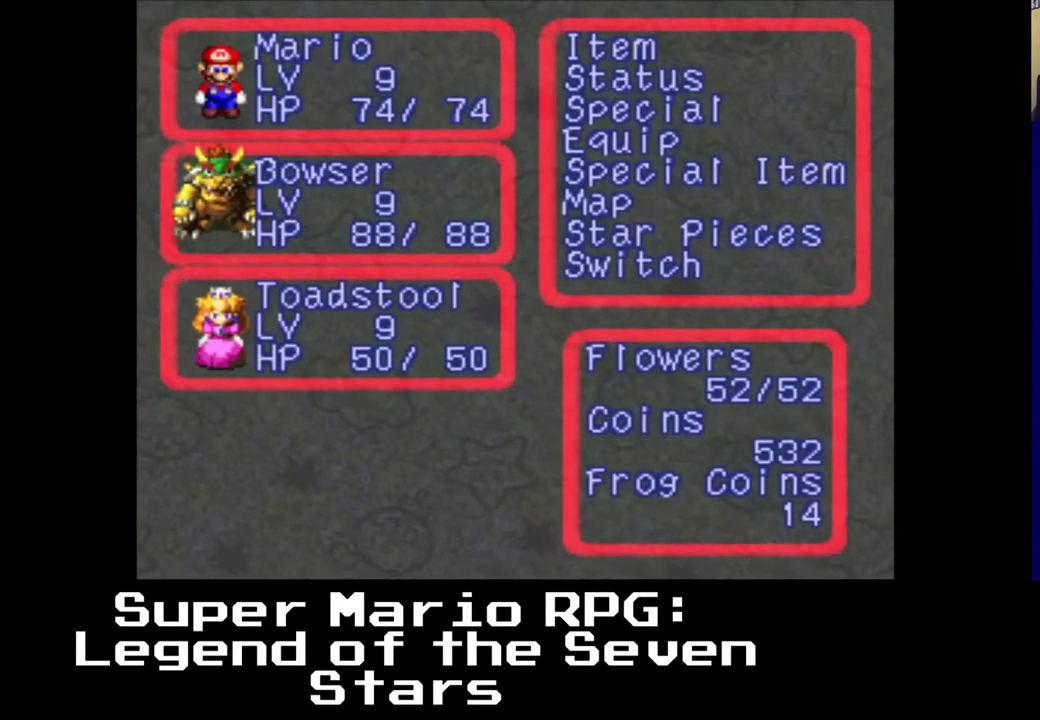
{"buttons": [], "left_stick": "center", "events": []}
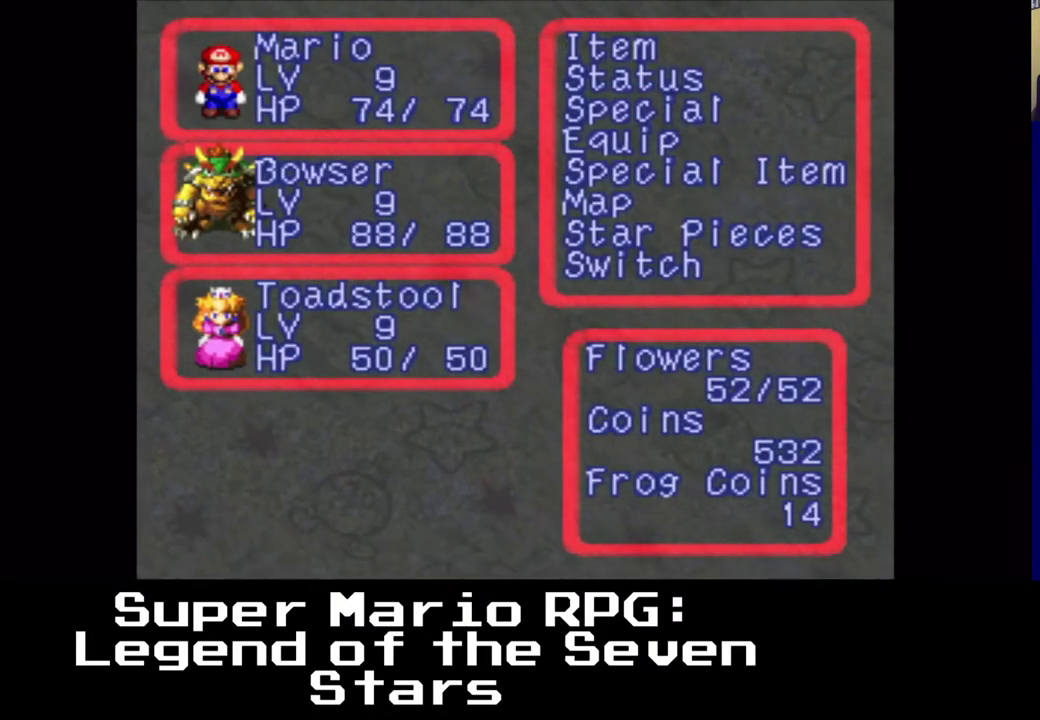
{"buttons": [], "left_stick": "center", "events": []}
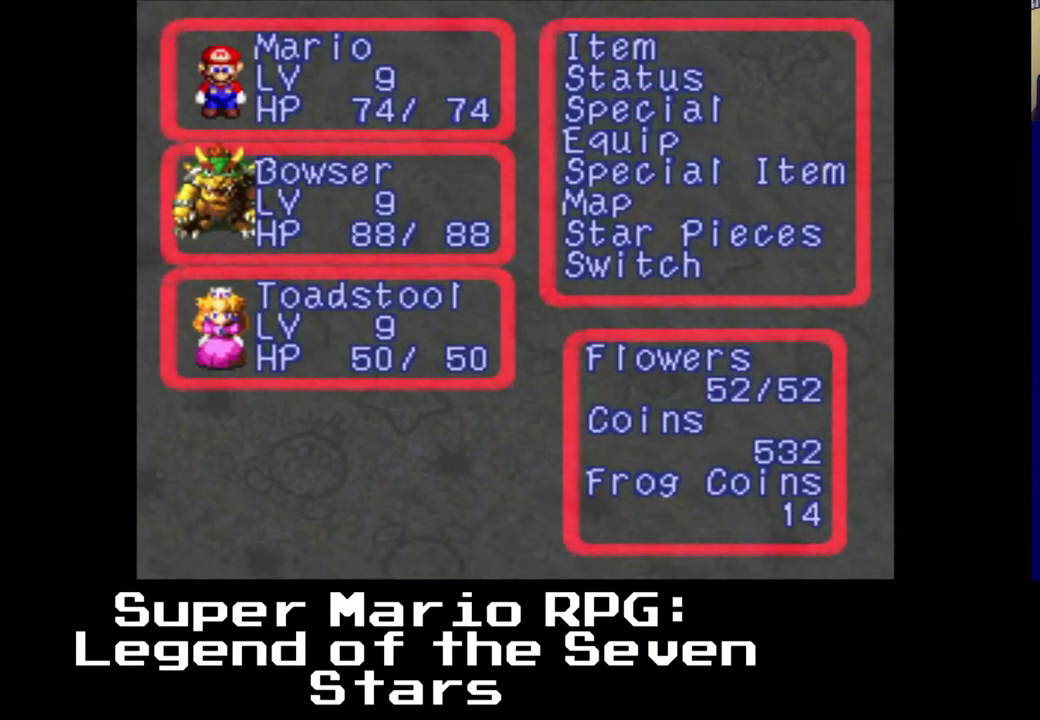
{"buttons": [], "left_stick": "center", "events": []}
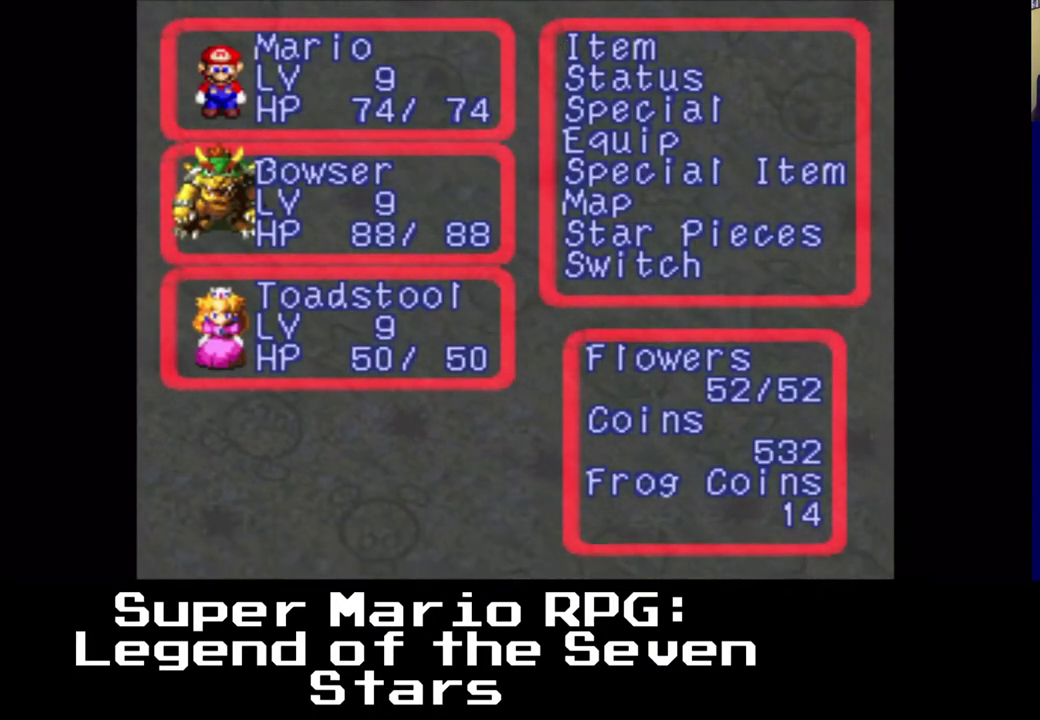
{"buttons": [], "left_stick": "center", "events": []}
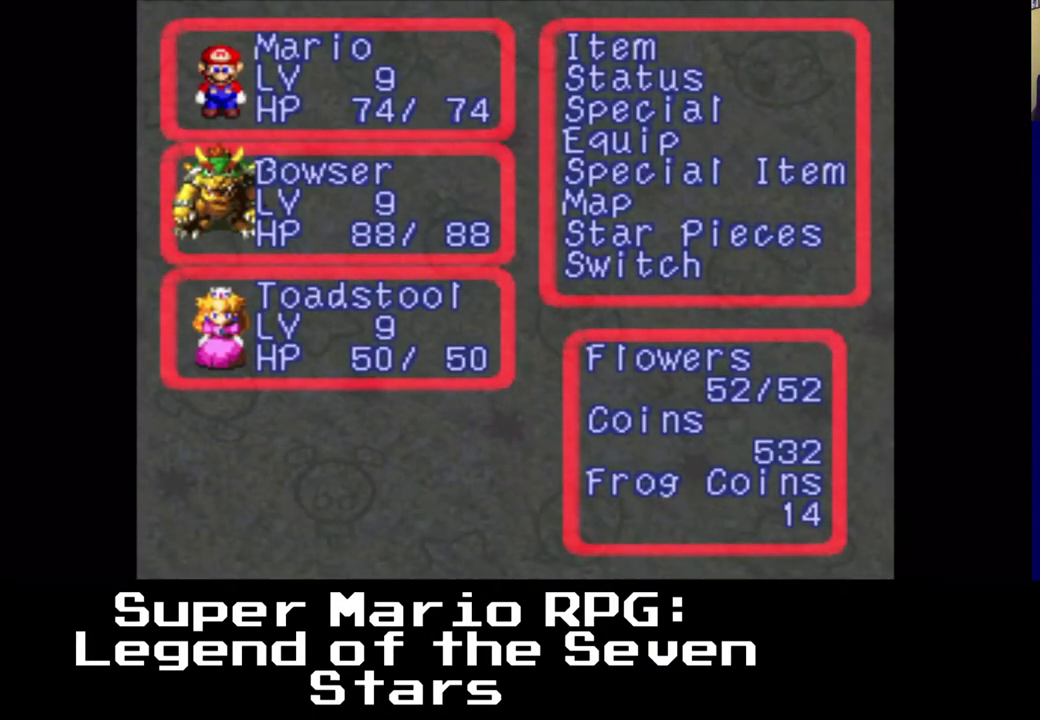
{"buttons": ["A"], "left_stick": "center", "events": [[450, "A", "down"]]}
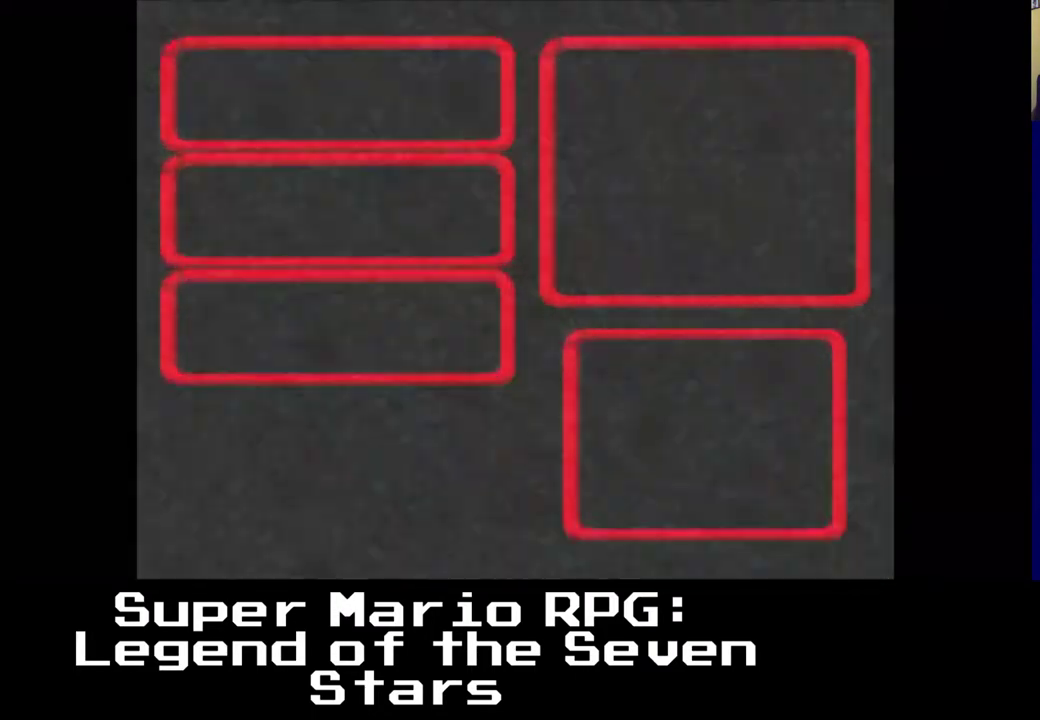
{"buttons": ["X", "DPAD_DOWN", "DPAD_RIGHT"], "left_stick": "center", "events": [[133, "A", "up"], [267, "DPAD_DOWN", "down"], [267, "DPAD_RIGHT", "down"], [383, "X", "down"]]}
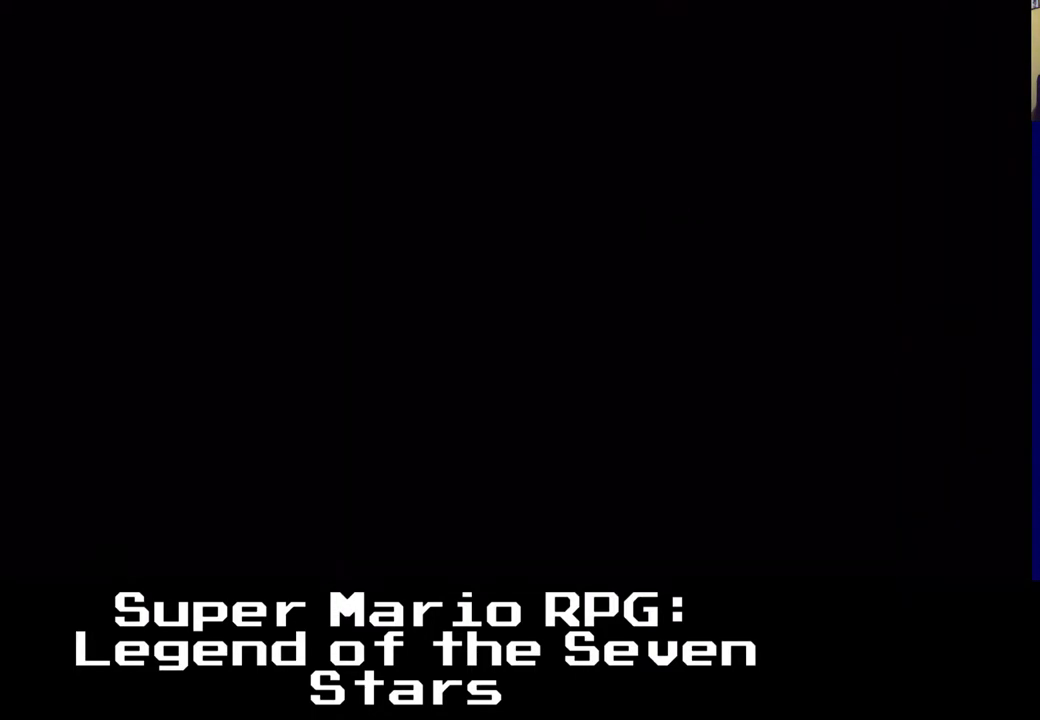
{"buttons": ["X", "DPAD_DOWN", "DPAD_RIGHT"], "left_stick": "center", "events": []}